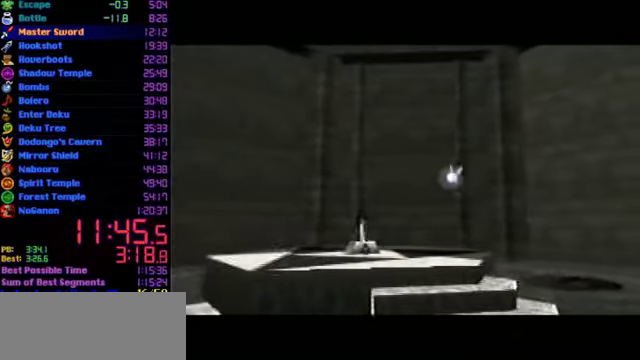
Gameplay with a controller (Nintendo layout); each line is a JSON object with the inputs held at the frame after it. "events" lists button and stick changes between this image and that frame as [ms after this image, input, new state], when the widget could be followed in between. Not read: L3 R3.
{"buttons": [], "left_stick": "center", "events": [[367, "B", "down"], [500, "B", "up"]]}
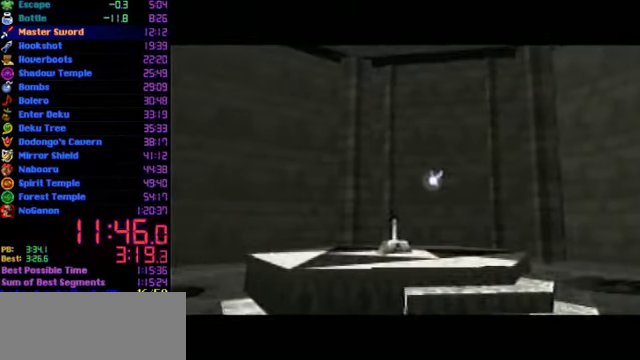
{"buttons": ["A"], "left_stick": "center", "events": [[33, "B", "down"], [100, "B", "up"], [133, "B", "down"], [367, "B", "up"], [433, "B", "down"], [467, "B", "up"], [500, "A", "down"]]}
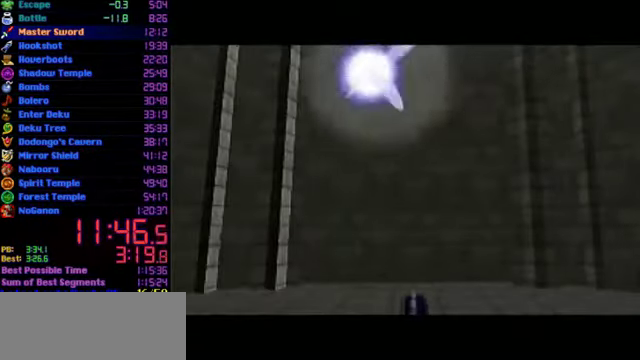
{"buttons": ["A", "B"], "left_stick": "center", "events": [[33, "A", "up"], [33, "B", "down"], [100, "A", "down"], [100, "B", "up"], [167, "A", "up"], [200, "B", "down"], [267, "A", "down"], [267, "B", "up"], [333, "A", "up"], [333, "B", "down"], [400, "A", "down"], [400, "B", "up"], [467, "A", "up"], [467, "B", "down"], [500, "A", "down"]]}
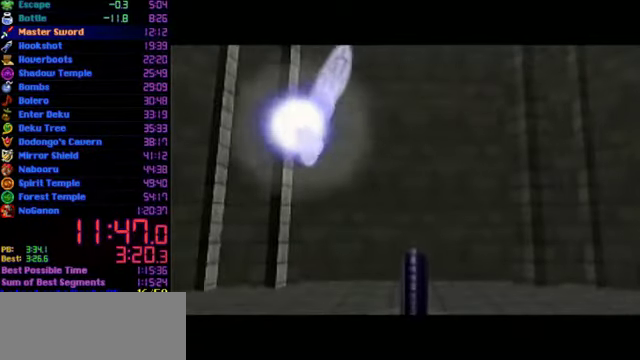
{"buttons": [], "left_stick": "center", "events": [[33, "B", "up"], [100, "A", "up"], [100, "B", "down"], [167, "A", "down"], [200, "B", "up"], [233, "A", "up"], [267, "B", "down"], [300, "A", "down"], [333, "B", "up"], [400, "A", "up"], [400, "B", "down"], [467, "B", "up"]]}
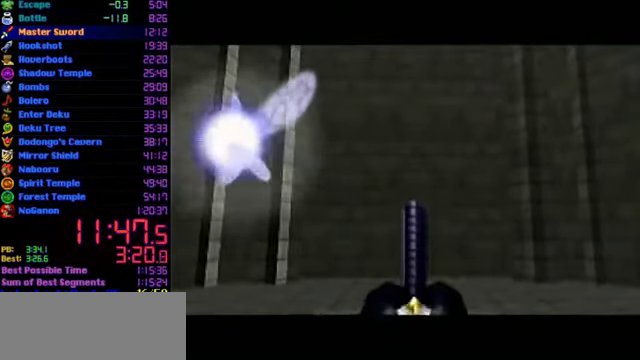
{"buttons": ["A"], "left_stick": "center", "events": [[33, "B", "down"], [100, "A", "down"], [167, "A", "up"], [233, "A", "down"], [267, "B", "up"], [300, "A", "up"], [333, "B", "down"], [367, "A", "down"], [400, "B", "up"], [433, "A", "up"], [433, "B", "down"], [500, "A", "down"], [500, "B", "up"]]}
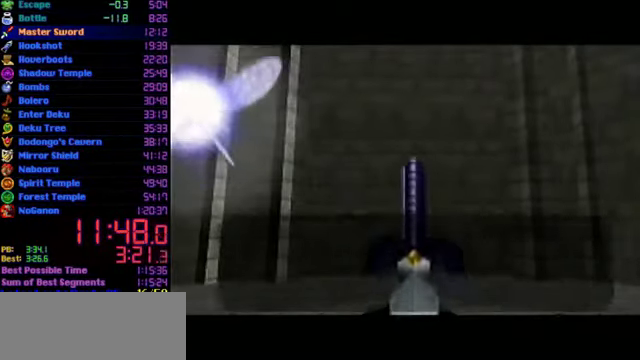
{"buttons": ["B"], "left_stick": "center", "events": [[33, "A", "up"], [100, "B", "down"], [167, "A", "down"], [167, "B", "up"], [200, "A", "up"], [233, "B", "down"], [267, "A", "down"], [300, "B", "up"], [366, "A", "up"], [366, "B", "down"], [400, "A", "down"], [400, "B", "up"], [466, "A", "up"], [500, "B", "down"]]}
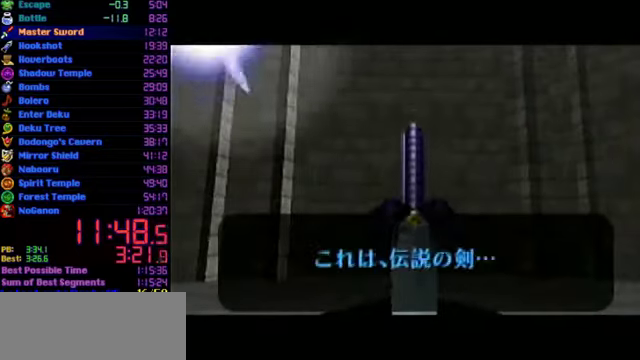
{"buttons": [], "left_stick": "center", "events": [[66, "A", "down"], [66, "B", "up"], [133, "A", "up"], [133, "B", "down"], [200, "B", "up"], [266, "B", "down"], [300, "A", "down"], [333, "B", "up"], [400, "A", "up"], [400, "B", "down"], [466, "B", "up"]]}
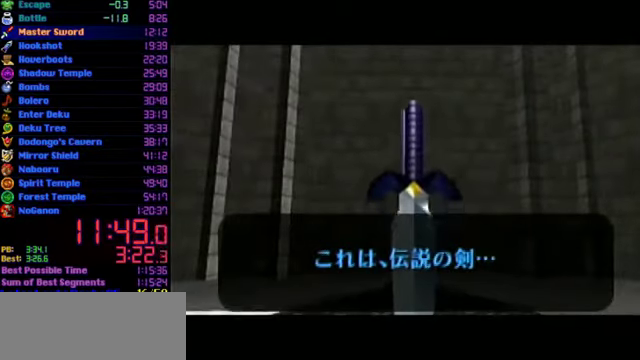
{"buttons": [], "left_stick": "center", "events": []}
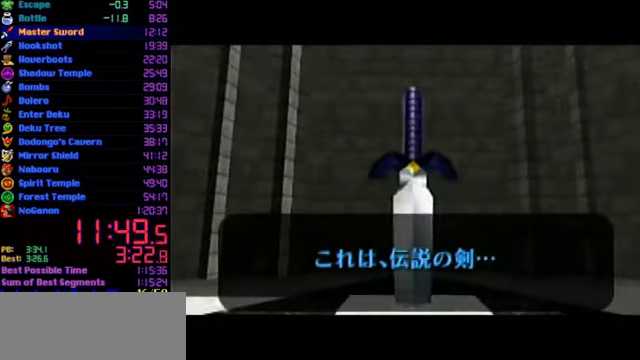
{"buttons": [], "left_stick": "center", "events": []}
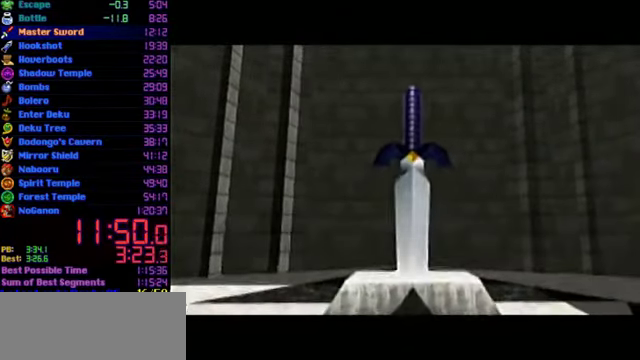
{"buttons": [], "left_stick": "center", "events": []}
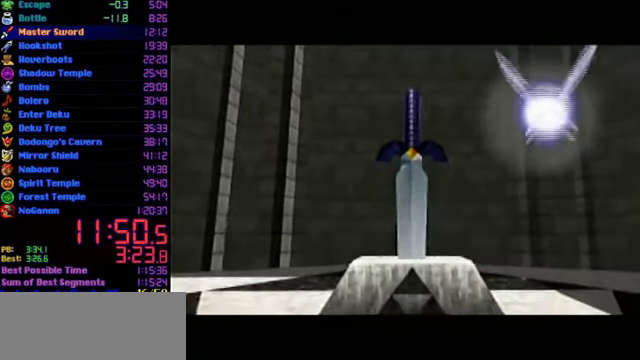
{"buttons": [], "left_stick": "center", "events": []}